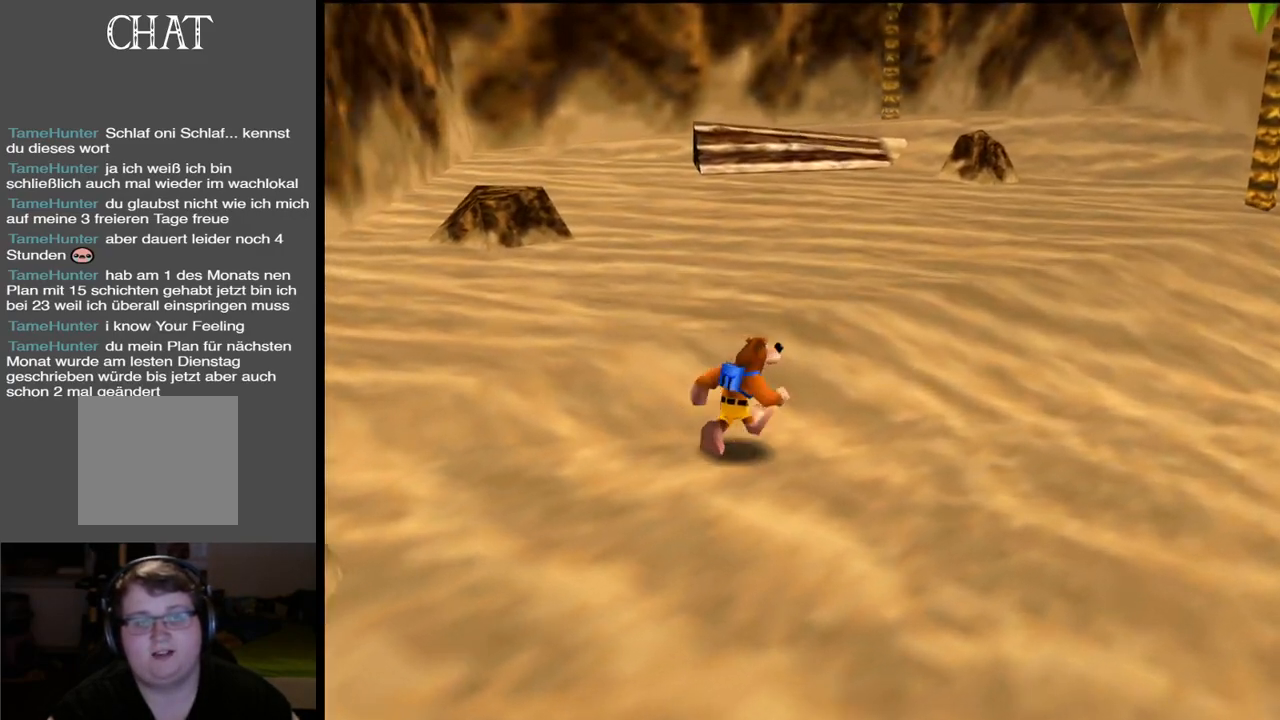
Gameplay with a controller (Xbox layout); each line is a JSON object with the inputs held at the frame after it. "events" lists button and stick changes between this image and that frame as [ms after this image, input, new state], when the widget could be followed in between. Not read: L3 R3.
{"buttons": [], "left_stick": "up-right", "right_stick": "center", "events": [[167, "X", "down"], [317, "X", "up"]]}
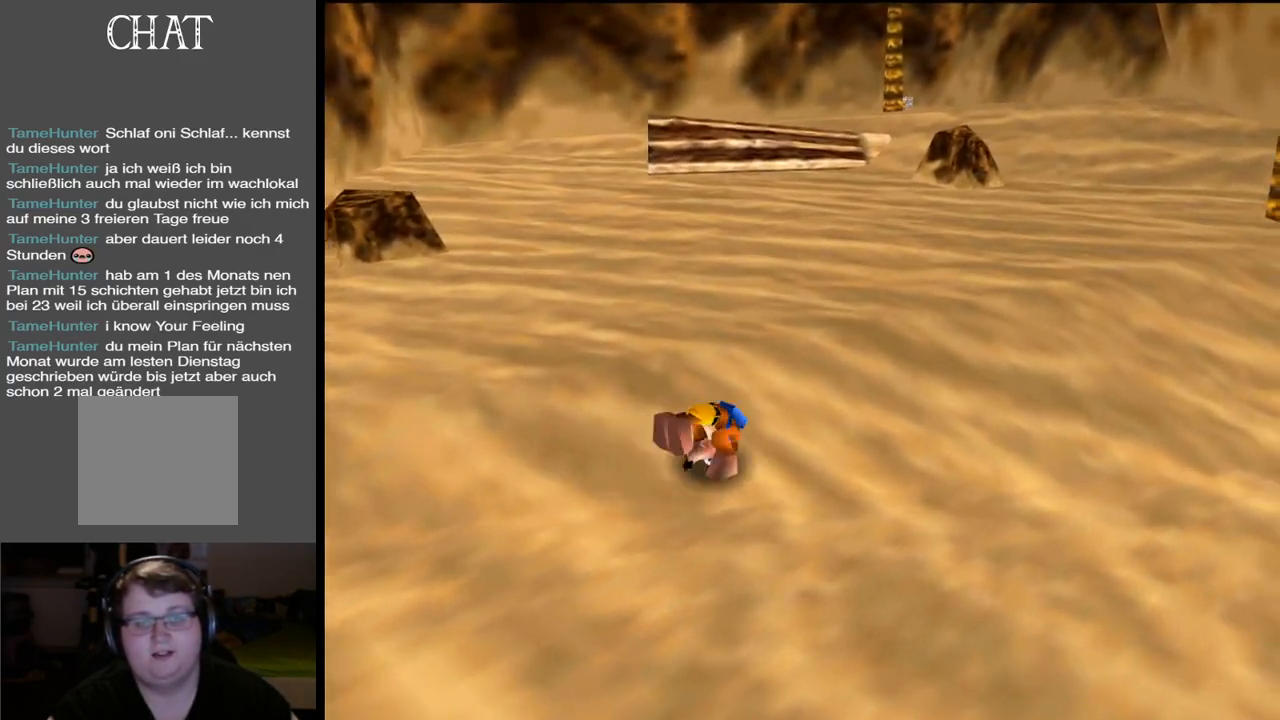
{"buttons": [], "left_stick": "up-right", "right_stick": "center", "events": [[100, "A", "down"], [483, "A", "up"]]}
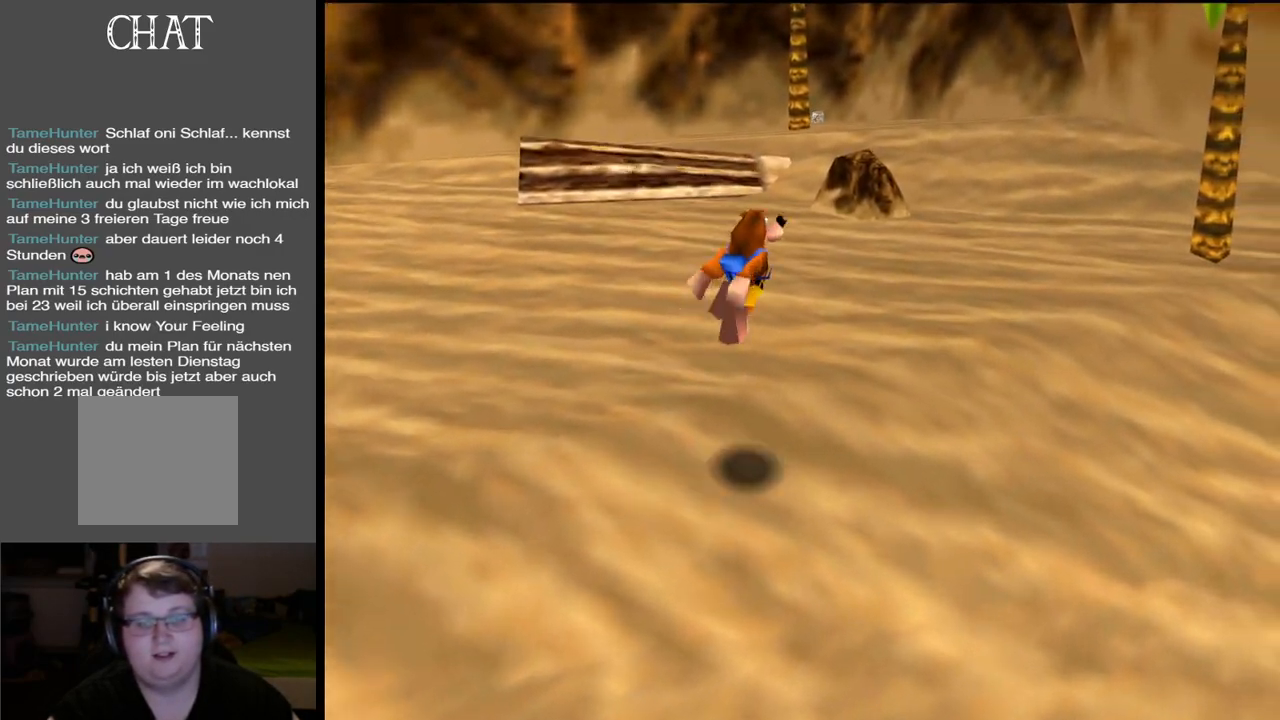
{"buttons": [], "left_stick": "up", "right_stick": "center", "events": [[133, "Y", "down"], [283, "Y", "up"], [450, "left_stick", "up"]]}
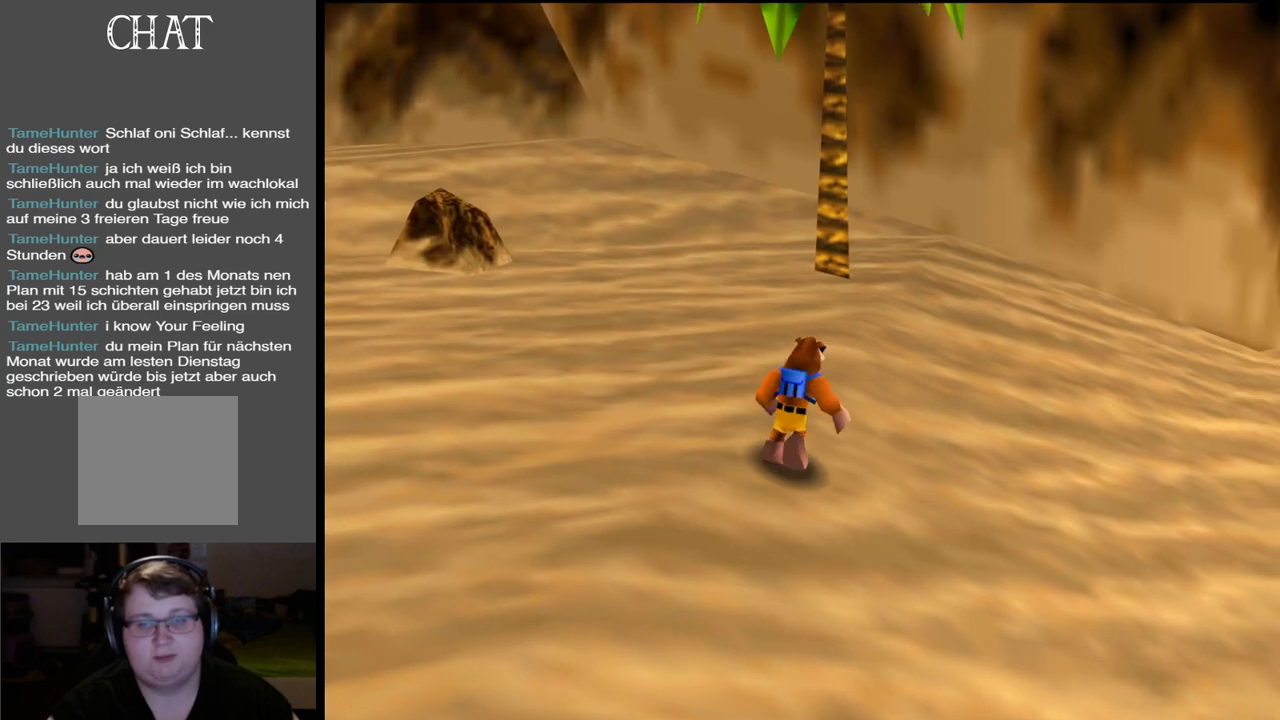
{"buttons": [], "left_stick": "up", "right_stick": "center", "events": [[100, "X", "down"], [233, "X", "up"]]}
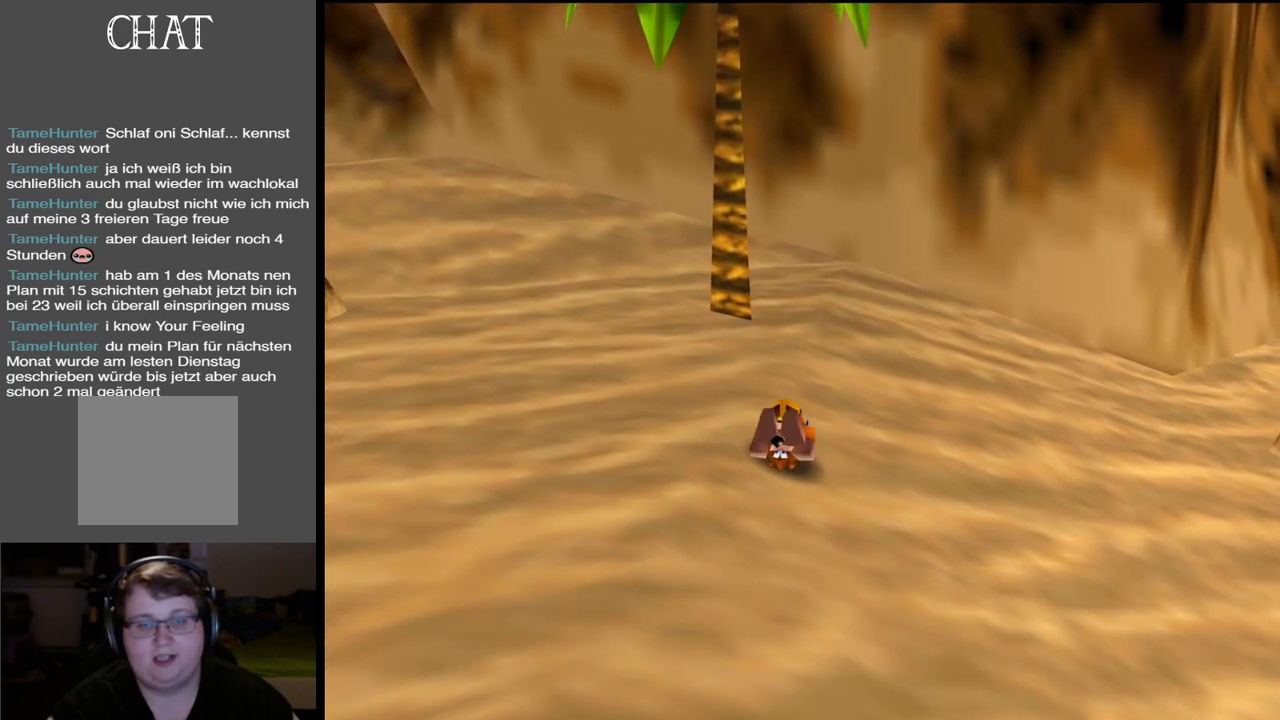
{"buttons": ["A"], "left_stick": "up", "right_stick": "center", "events": [[50, "A", "down"], [400, "A", "up"], [500, "A", "down"]]}
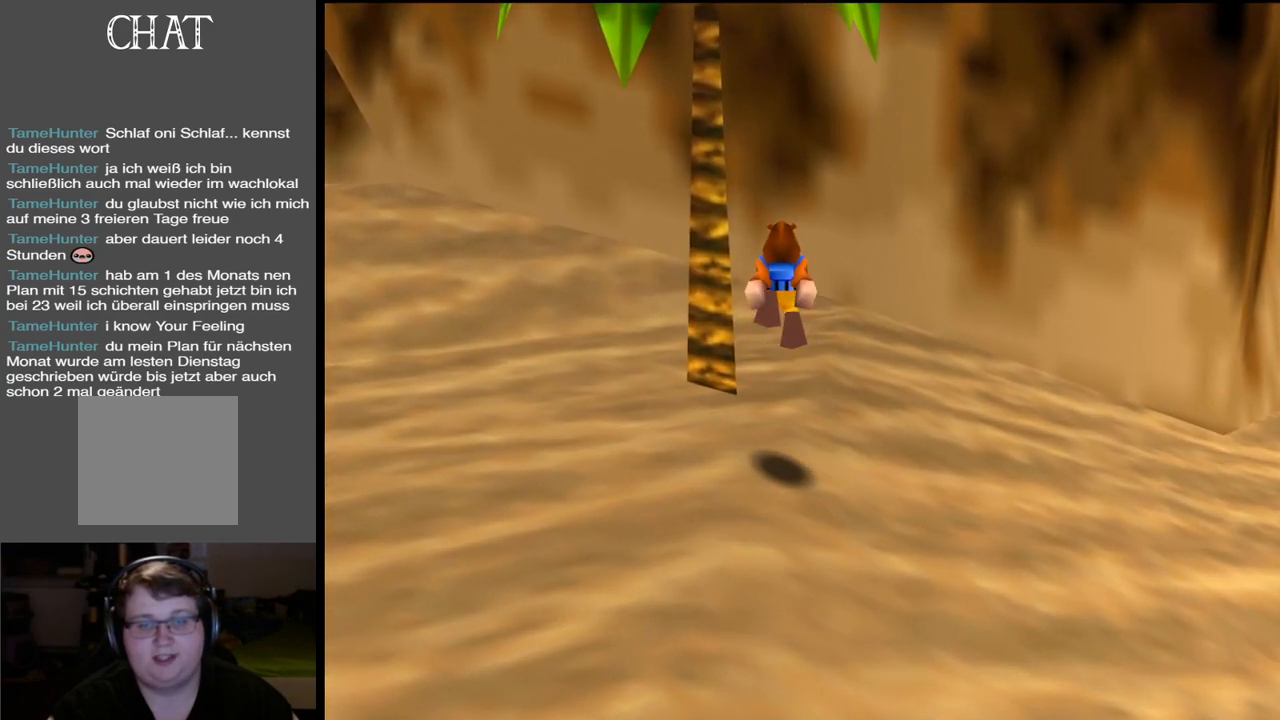
{"buttons": [], "left_stick": "up", "right_stick": "center", "events": [[200, "A", "up"]]}
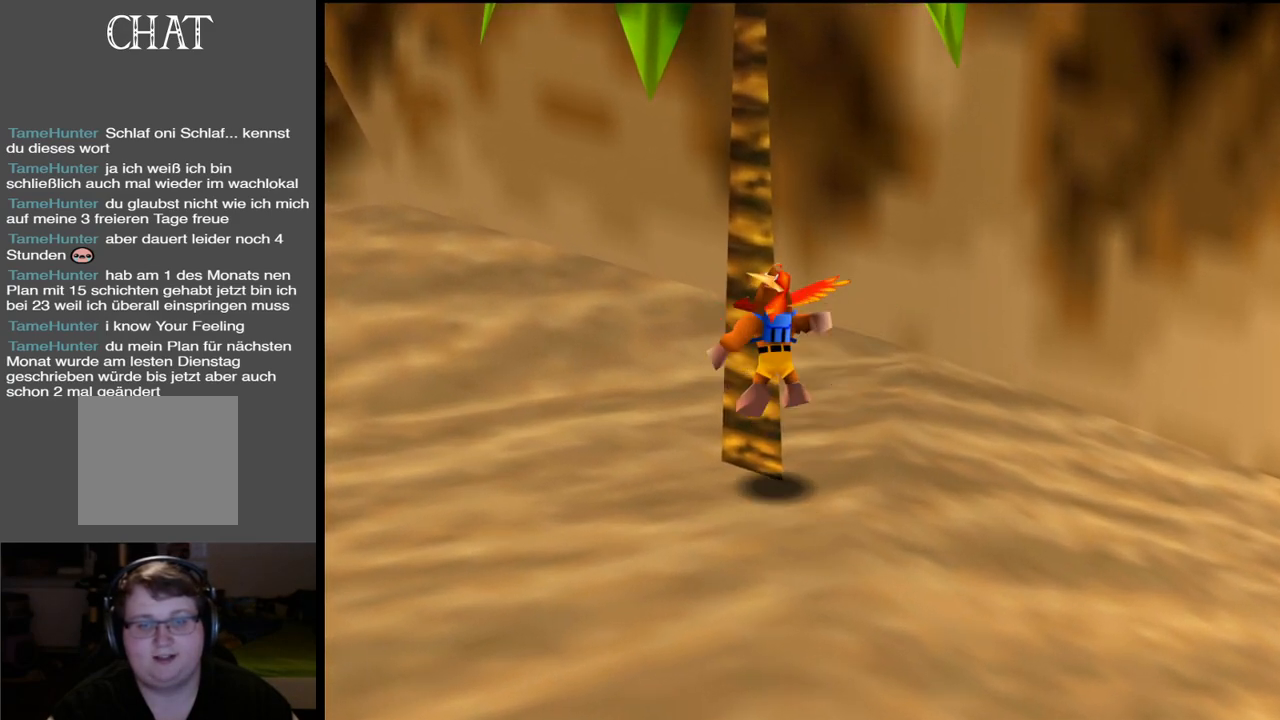
{"buttons": [], "left_stick": "up", "right_stick": "center", "events": []}
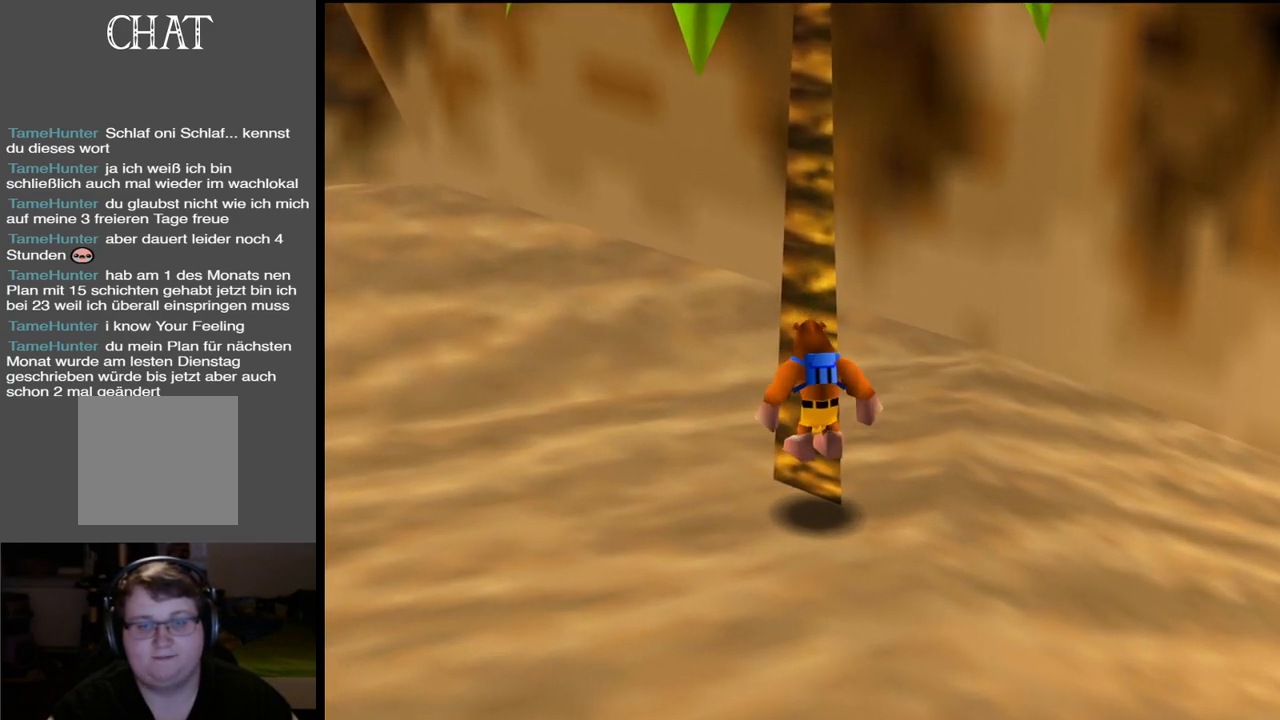
{"buttons": ["A"], "left_stick": "up", "right_stick": "center", "events": [[150, "Y", "down"], [283, "Y", "up"], [500, "A", "down"]]}
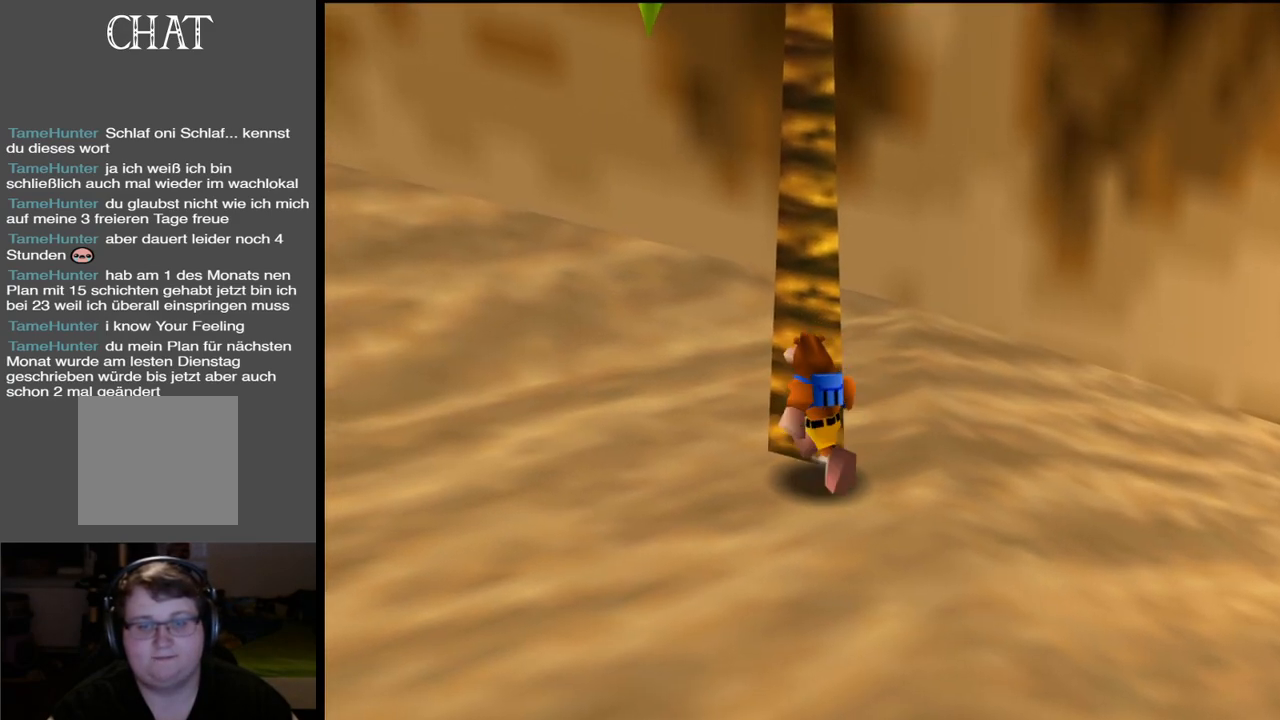
{"buttons": [], "left_stick": "right", "right_stick": "center", "events": [[167, "left_stick", "up-right"], [217, "A", "up"], [450, "left_stick", "right"]]}
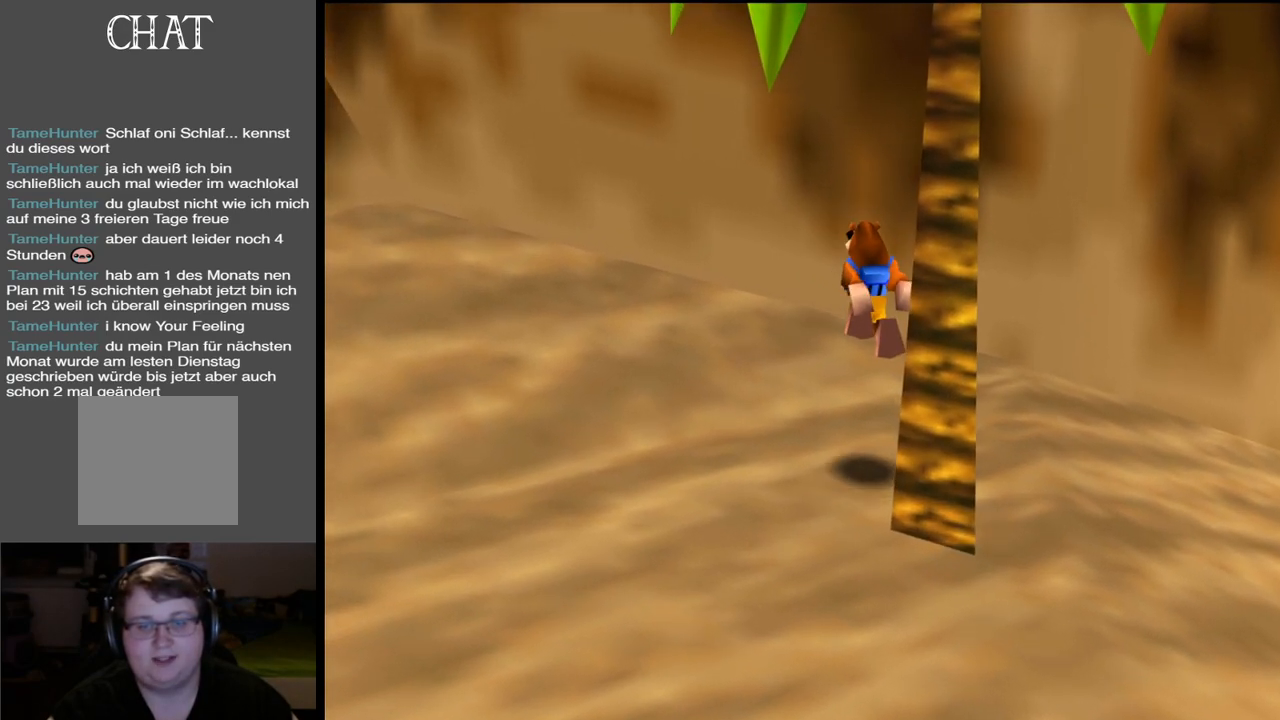
{"buttons": ["A"], "left_stick": "down-left", "right_stick": "center", "events": [[67, "left_stick", "down-right"], [300, "left_stick", "down"], [333, "A", "down"], [450, "left_stick", "down-left"]]}
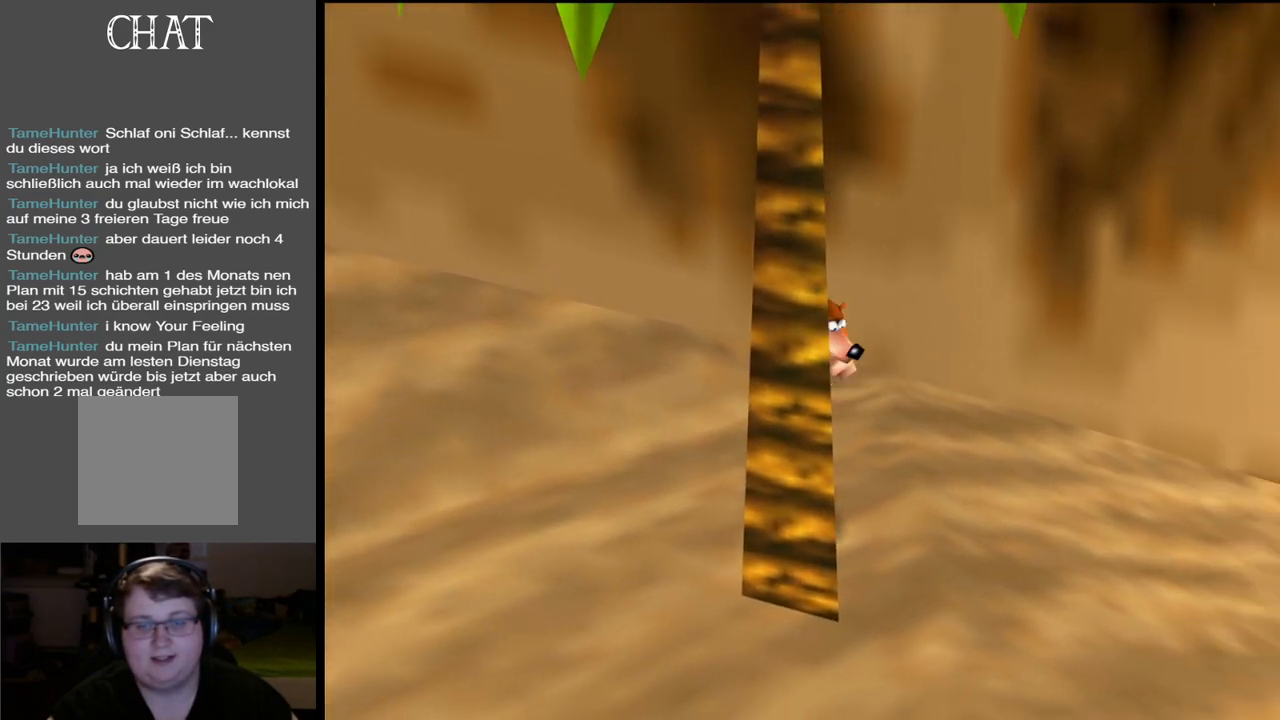
{"buttons": ["Y"], "left_stick": "up", "right_stick": "center", "events": [[83, "A", "up"], [283, "left_stick", "up-right"], [317, "Y", "down"], [367, "left_stick", "up"]]}
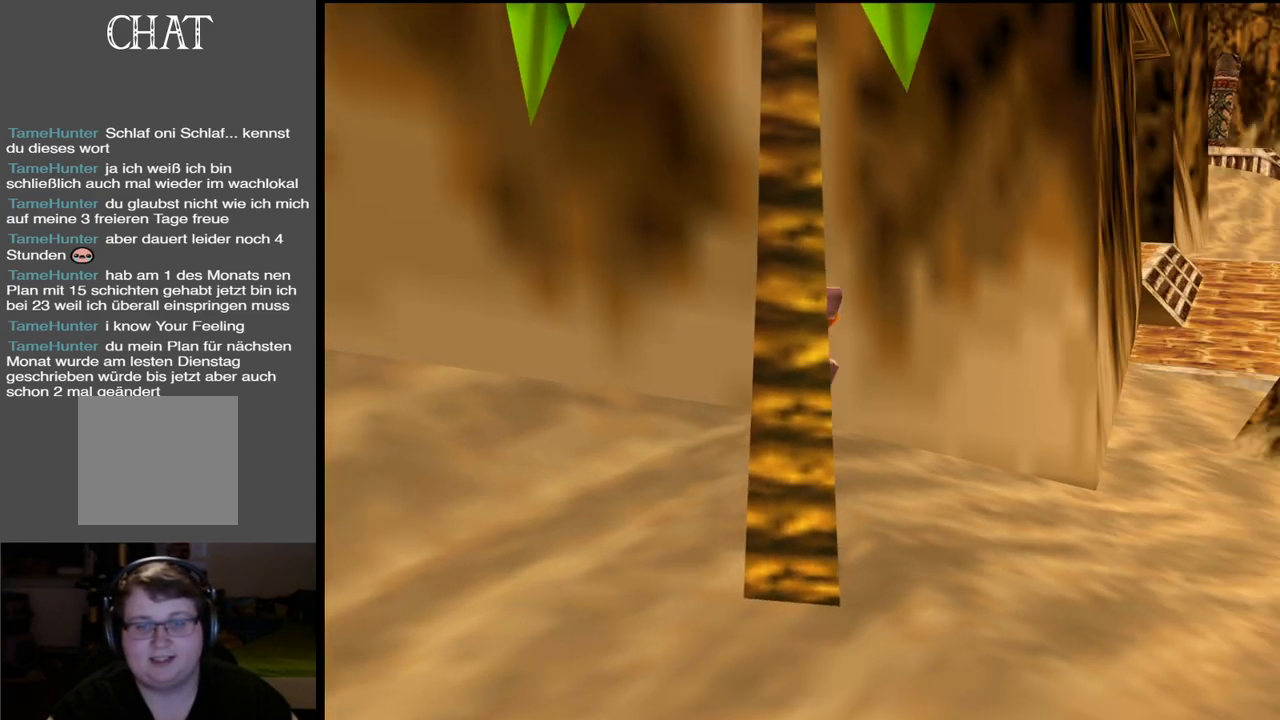
{"buttons": [], "left_stick": "up", "right_stick": "center", "events": [[17, "Y", "up"]]}
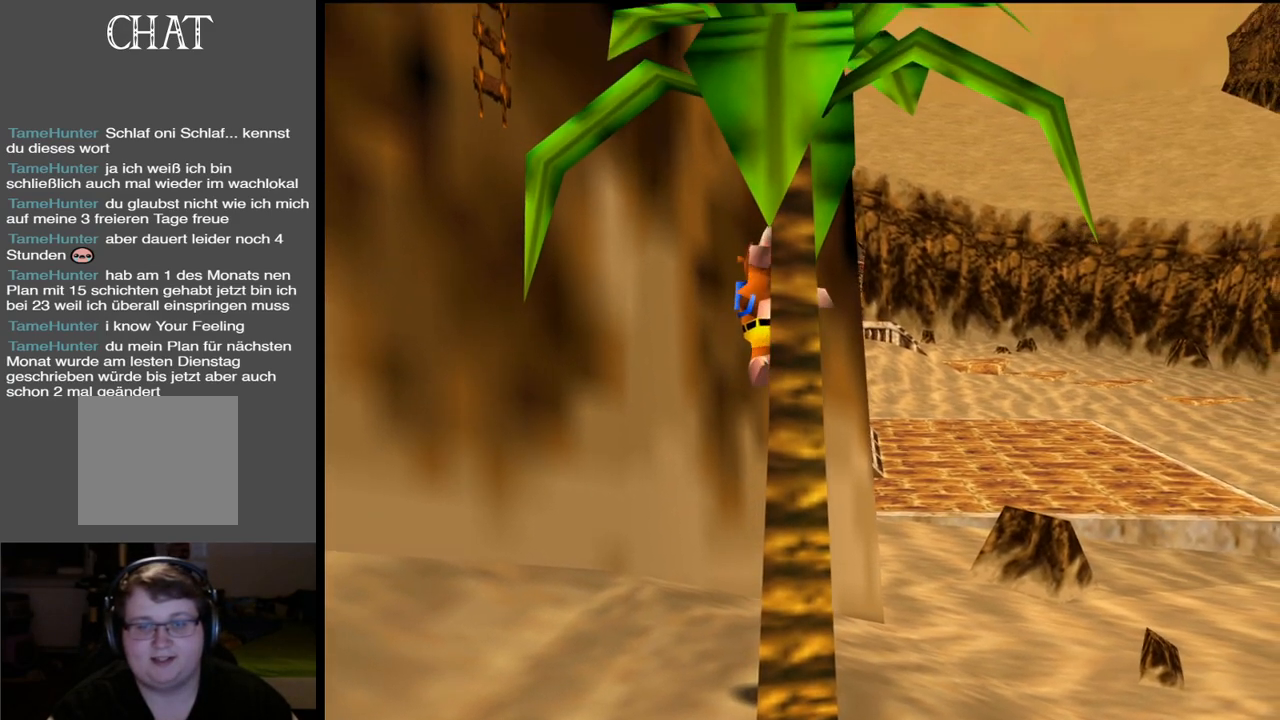
{"buttons": [], "left_stick": "up", "right_stick": "center", "events": []}
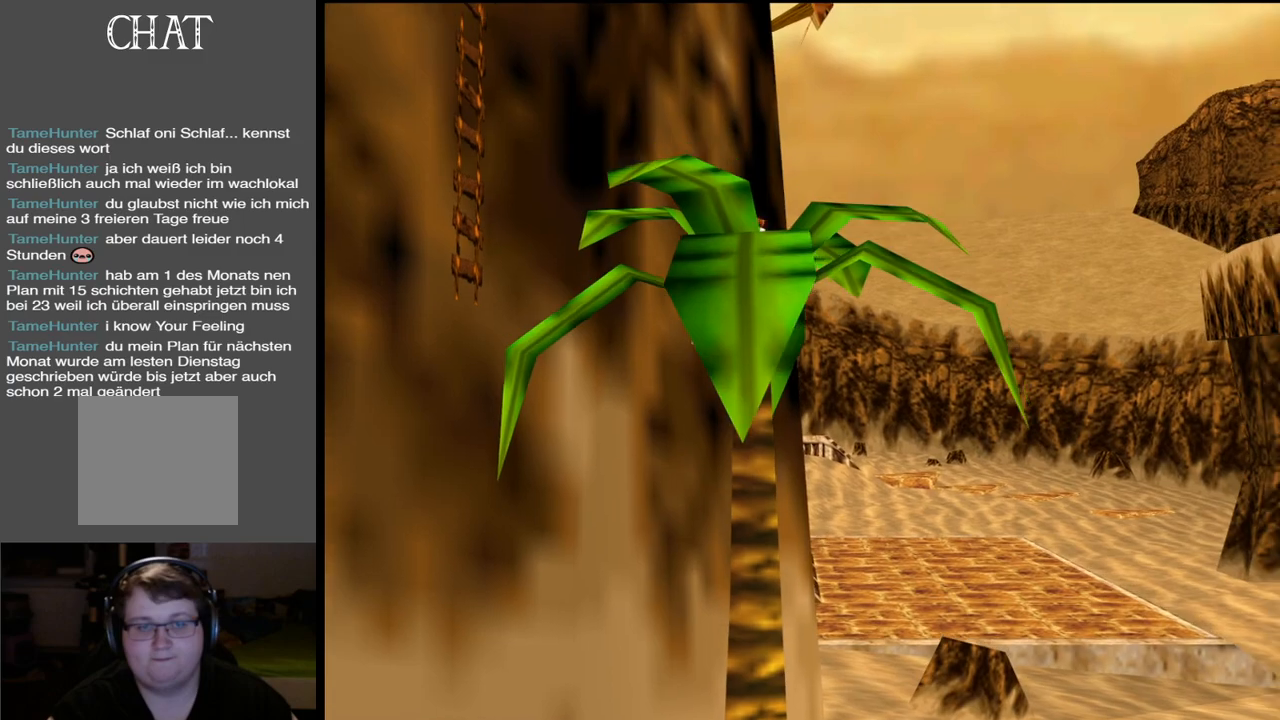
{"buttons": [], "left_stick": "center", "right_stick": "center", "events": [[200, "B", "down"], [383, "B", "up"], [400, "left_stick", "center"]]}
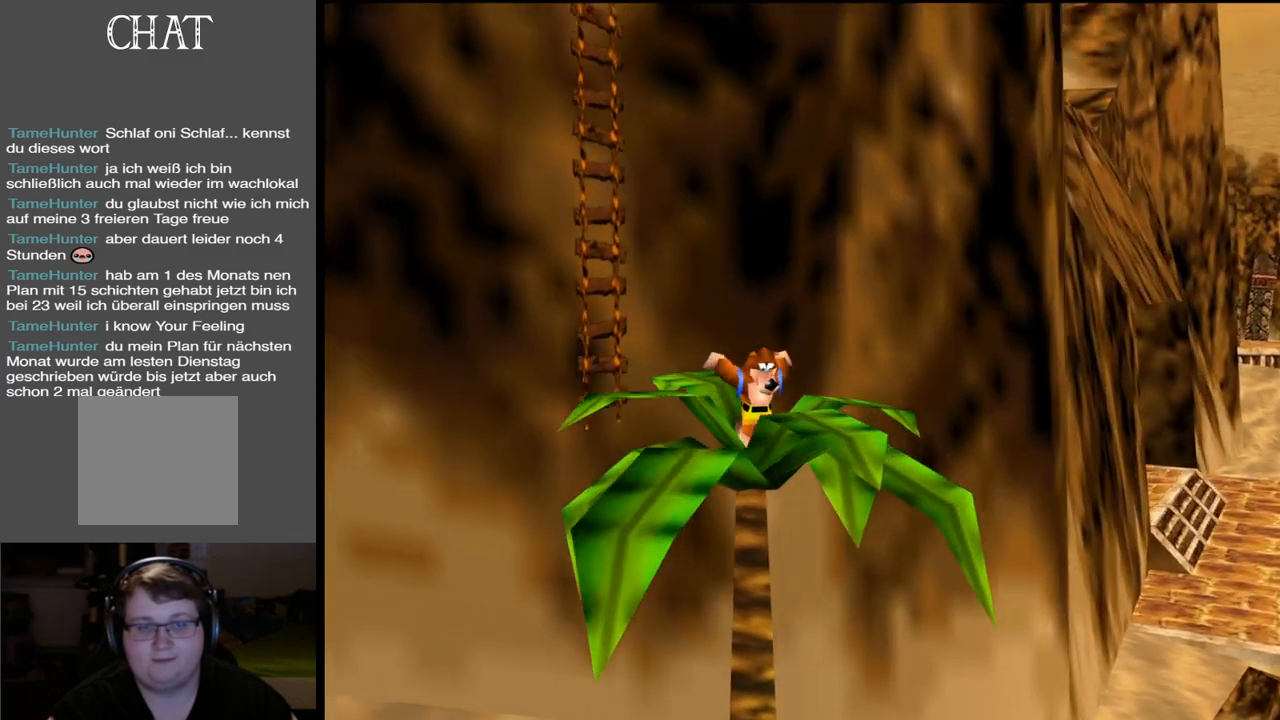
{"buttons": ["A"], "left_stick": "up", "right_stick": "center", "events": [[167, "left_stick", "up"], [417, "A", "down"]]}
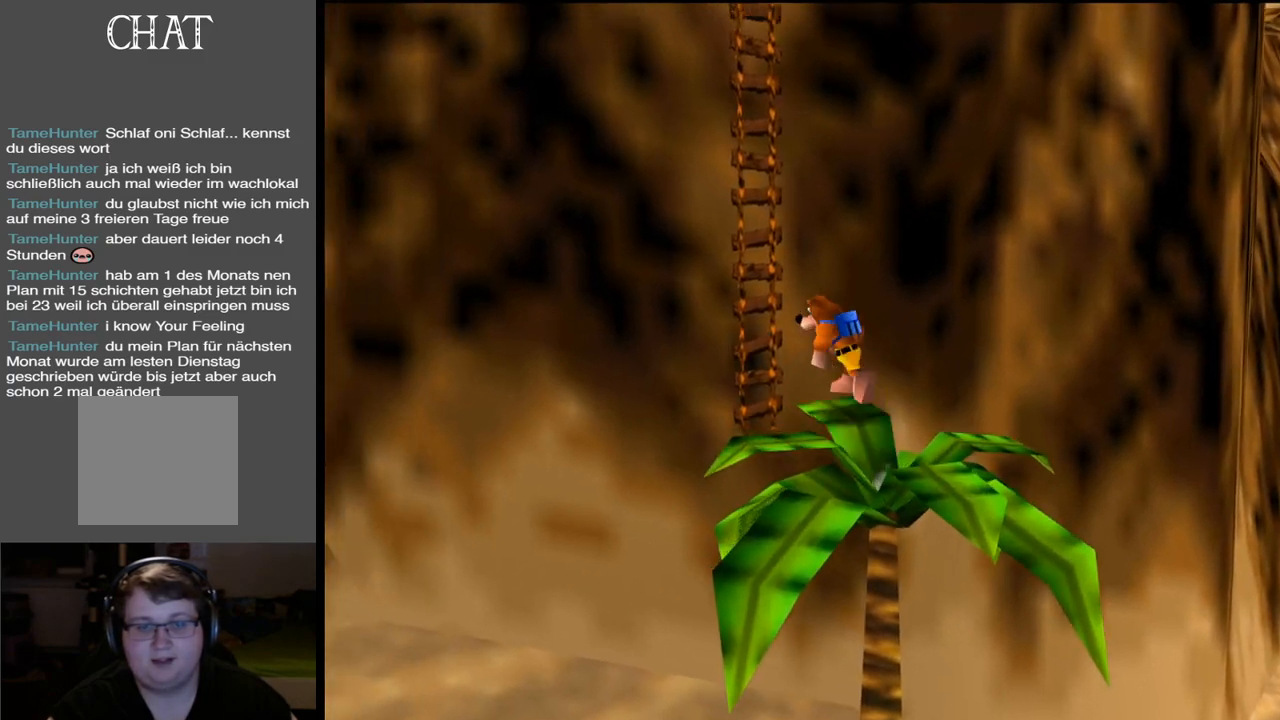
{"buttons": ["A"], "left_stick": "up-left", "right_stick": "center", "events": [[200, "left_stick", "up-left"]]}
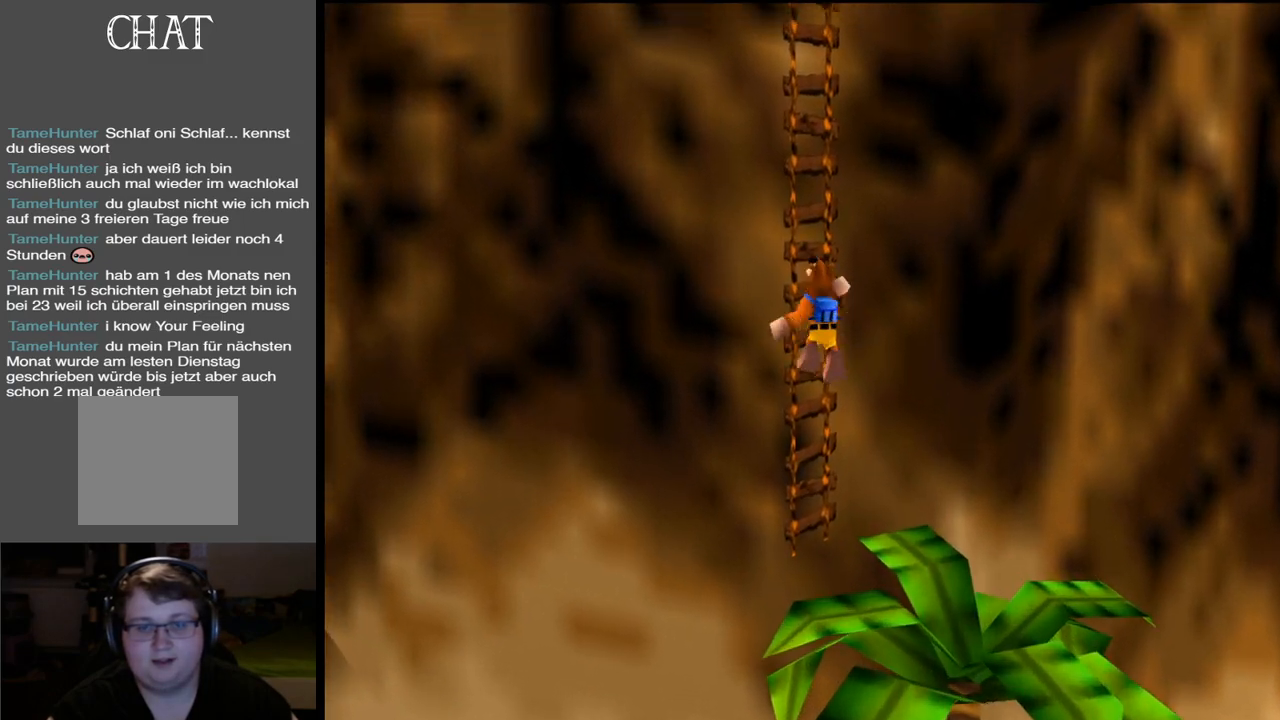
{"buttons": [], "left_stick": "up", "right_stick": "center", "events": [[83, "left_stick", "up"], [217, "A", "up"]]}
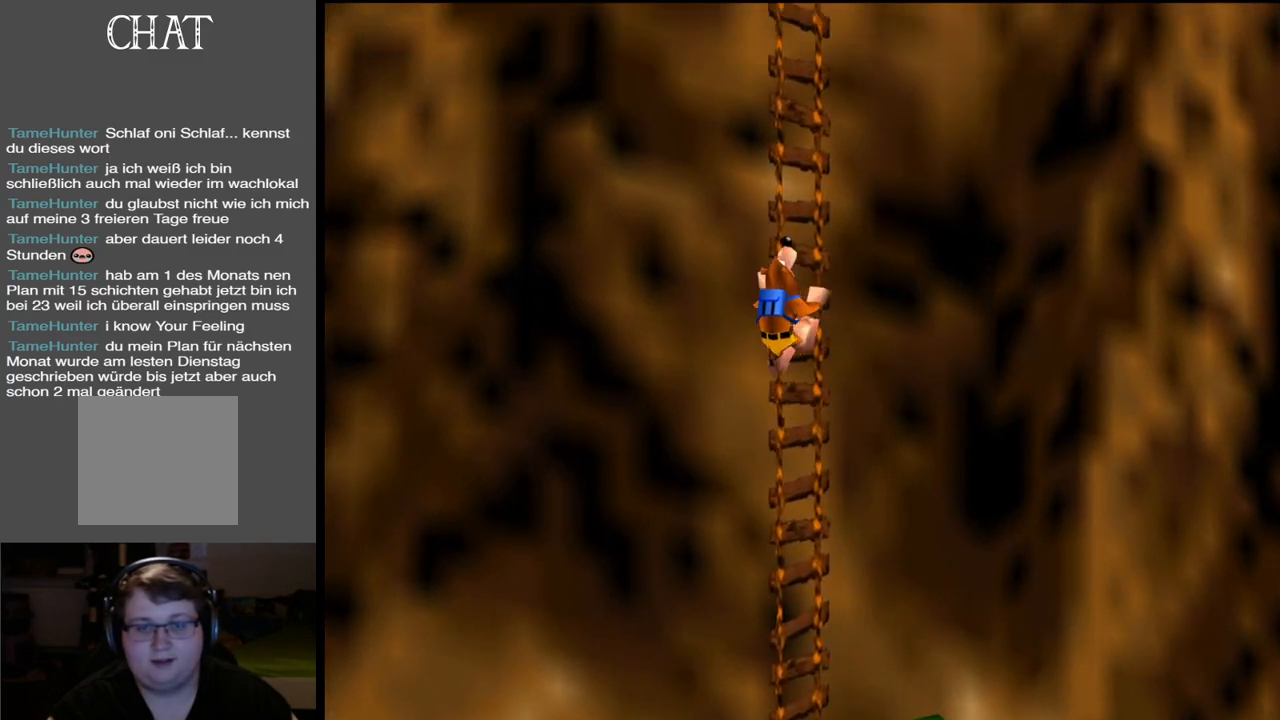
{"buttons": [], "left_stick": "up", "right_stick": "center", "events": []}
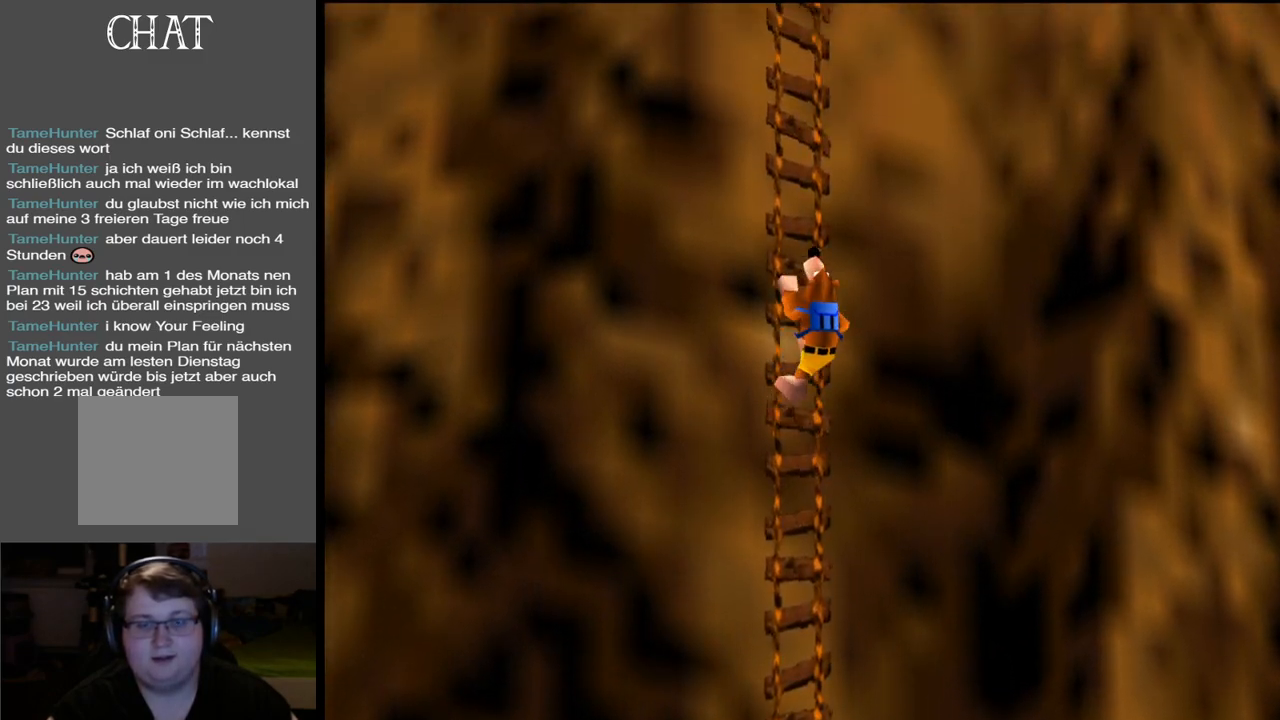
{"buttons": [], "left_stick": "up", "right_stick": "center", "events": []}
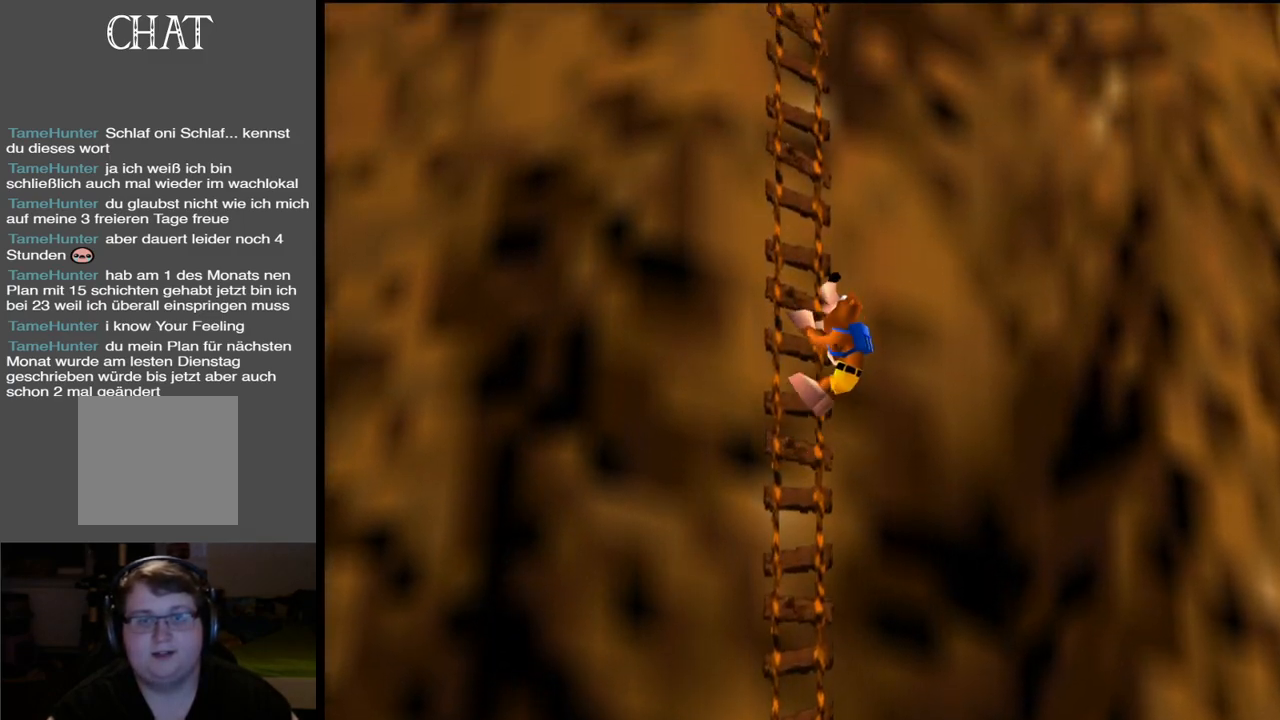
{"buttons": [], "left_stick": "up", "right_stick": "center", "events": [[33, "B", "down"], [183, "B", "up"], [350, "B", "down"], [500, "B", "up"]]}
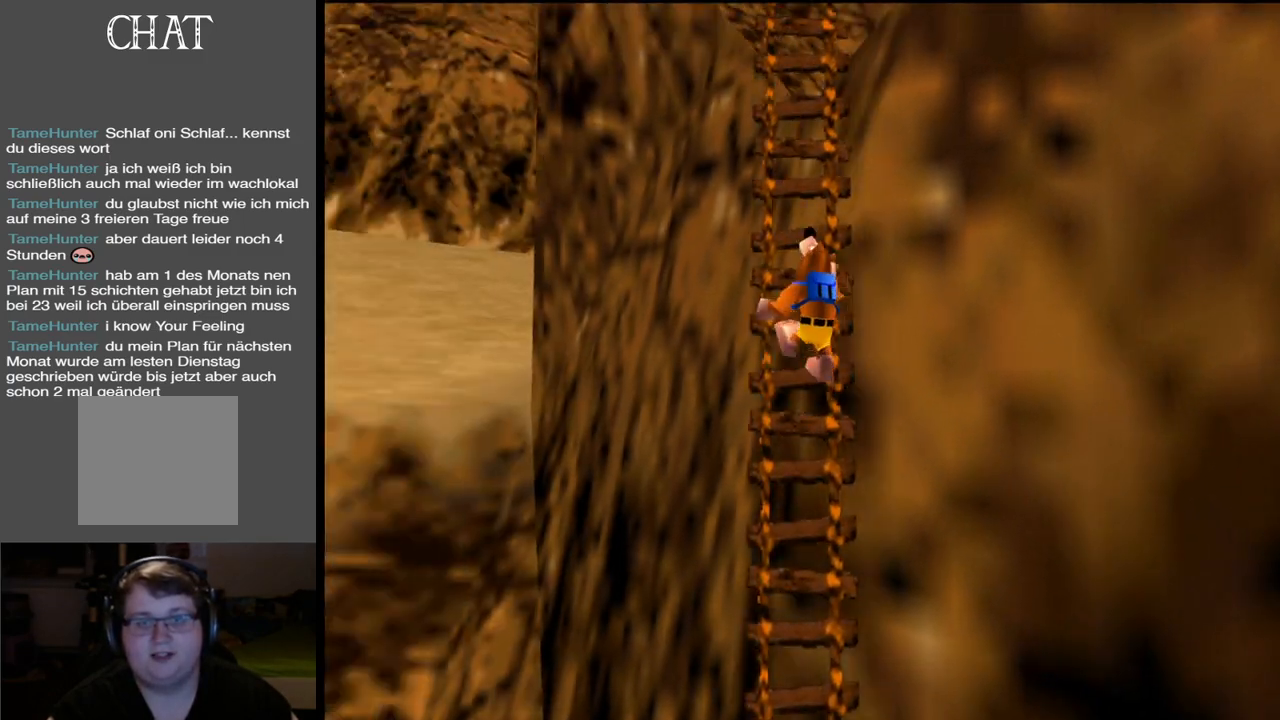
{"buttons": [], "left_stick": "up", "right_stick": "center", "events": []}
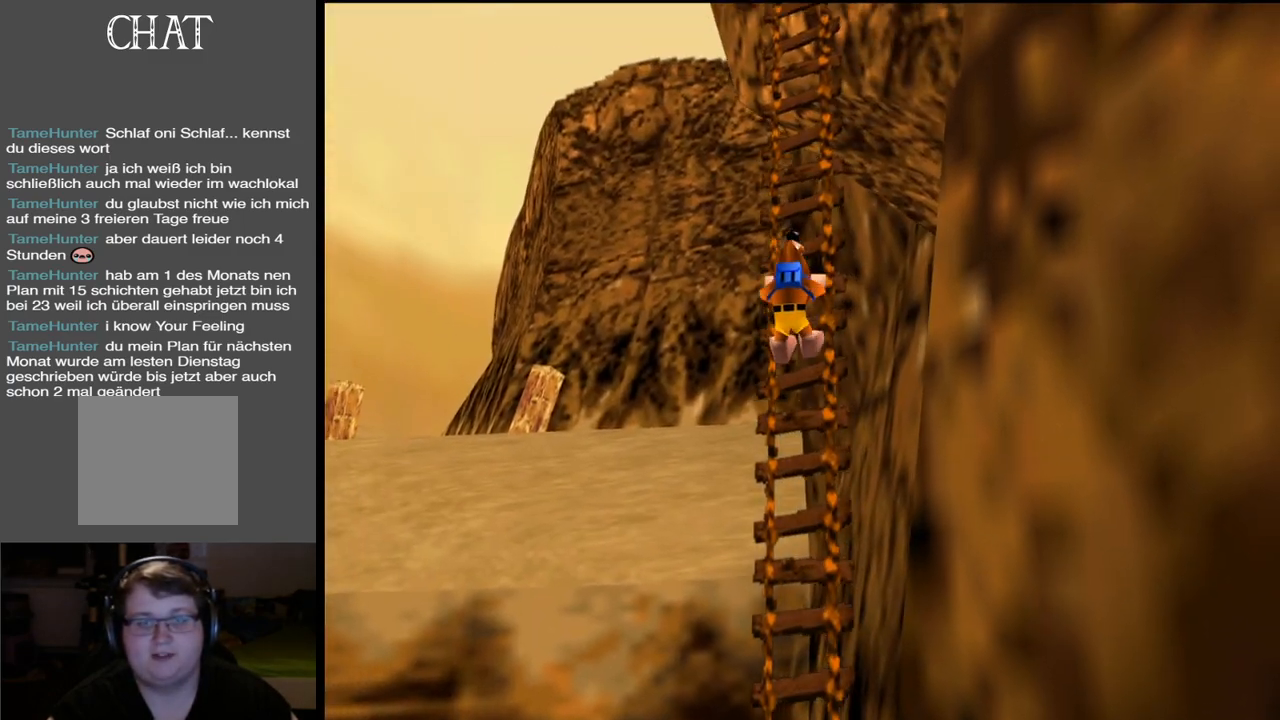
{"buttons": [], "left_stick": "up", "right_stick": "center", "events": [[267, "B", "down"], [417, "B", "up"]]}
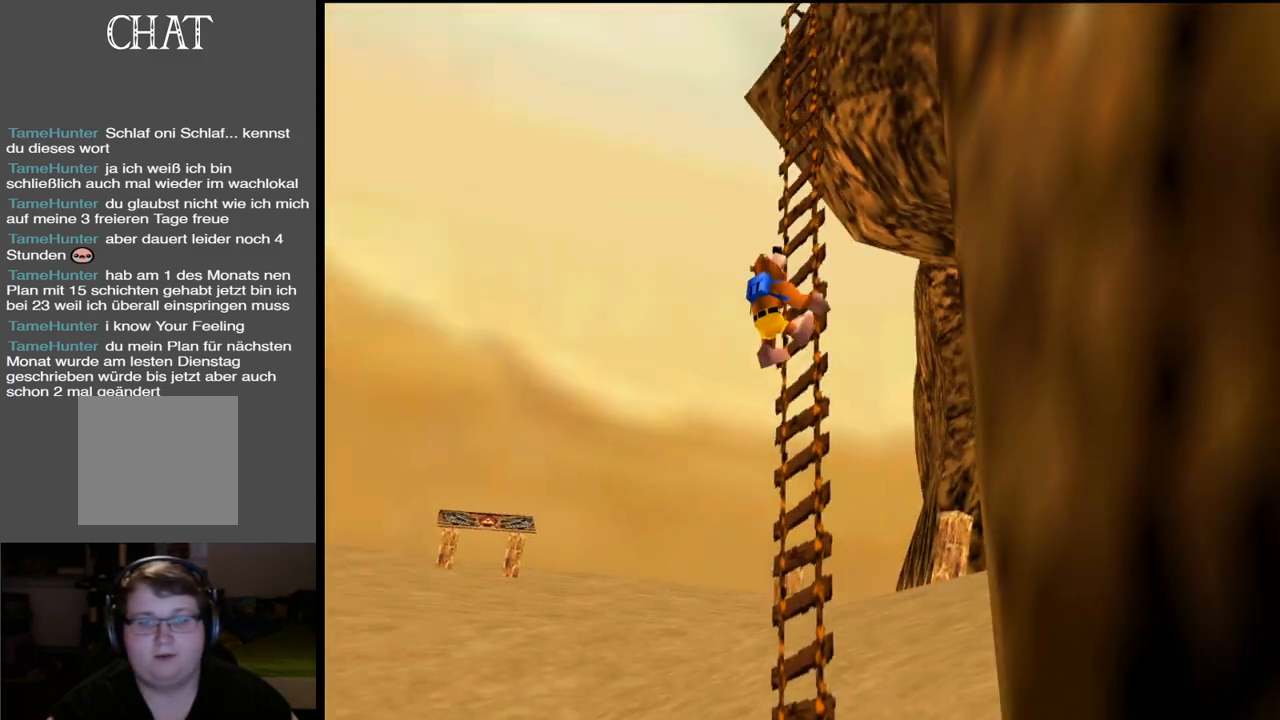
{"buttons": ["Y"], "left_stick": "up", "right_stick": "center", "events": [[400, "Y", "down"]]}
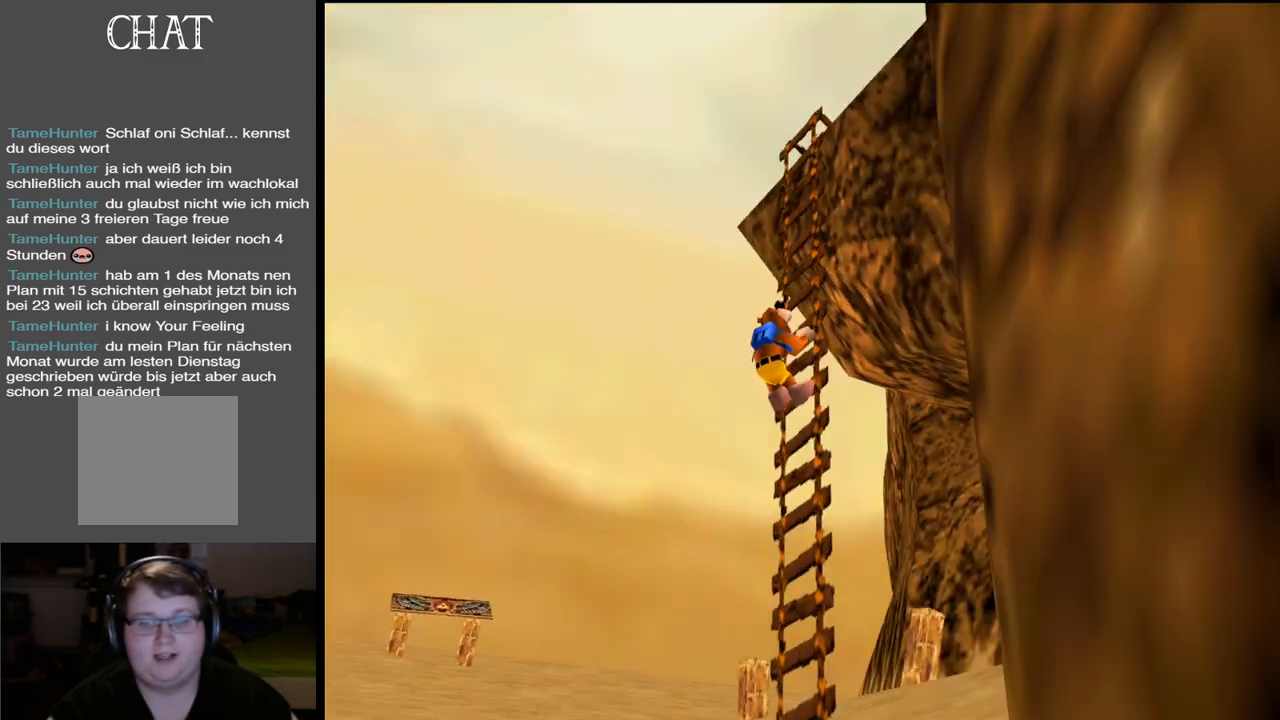
{"buttons": [], "left_stick": "up", "right_stick": "center", "events": [[50, "Y", "up"]]}
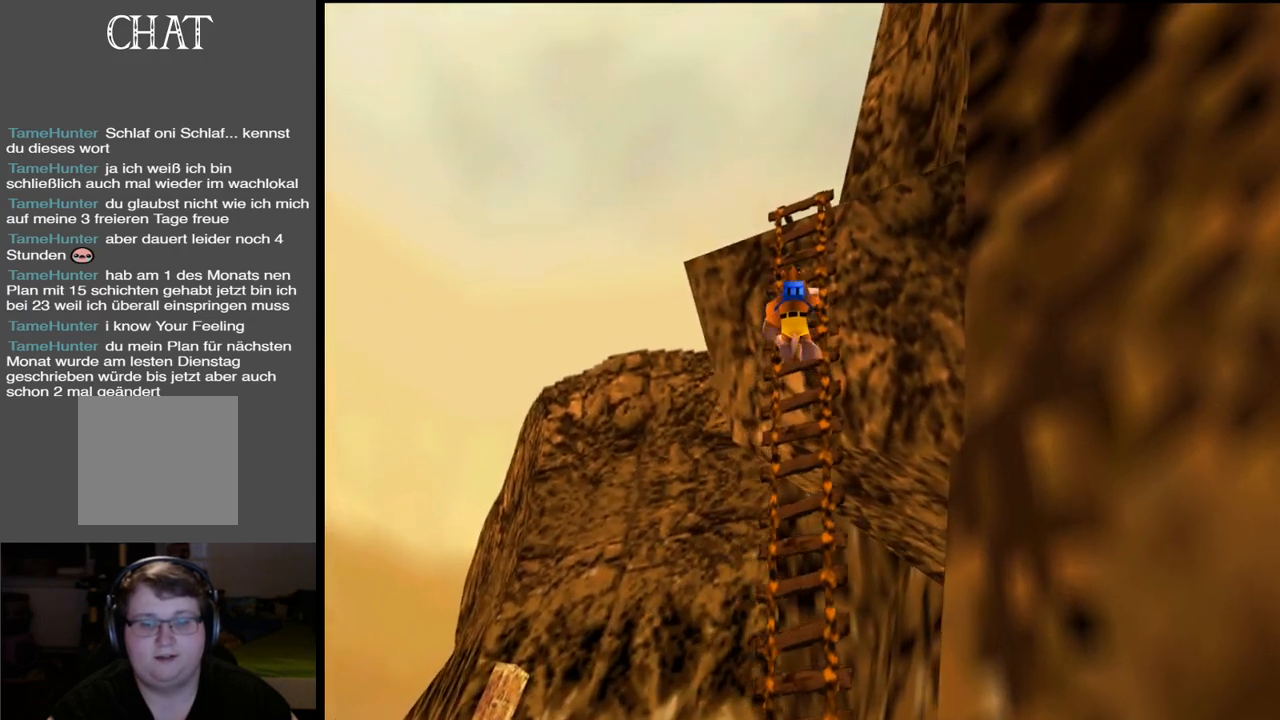
{"buttons": [], "left_stick": "up", "right_stick": "center", "events": [[317, "Y", "down"], [450, "Y", "up"]]}
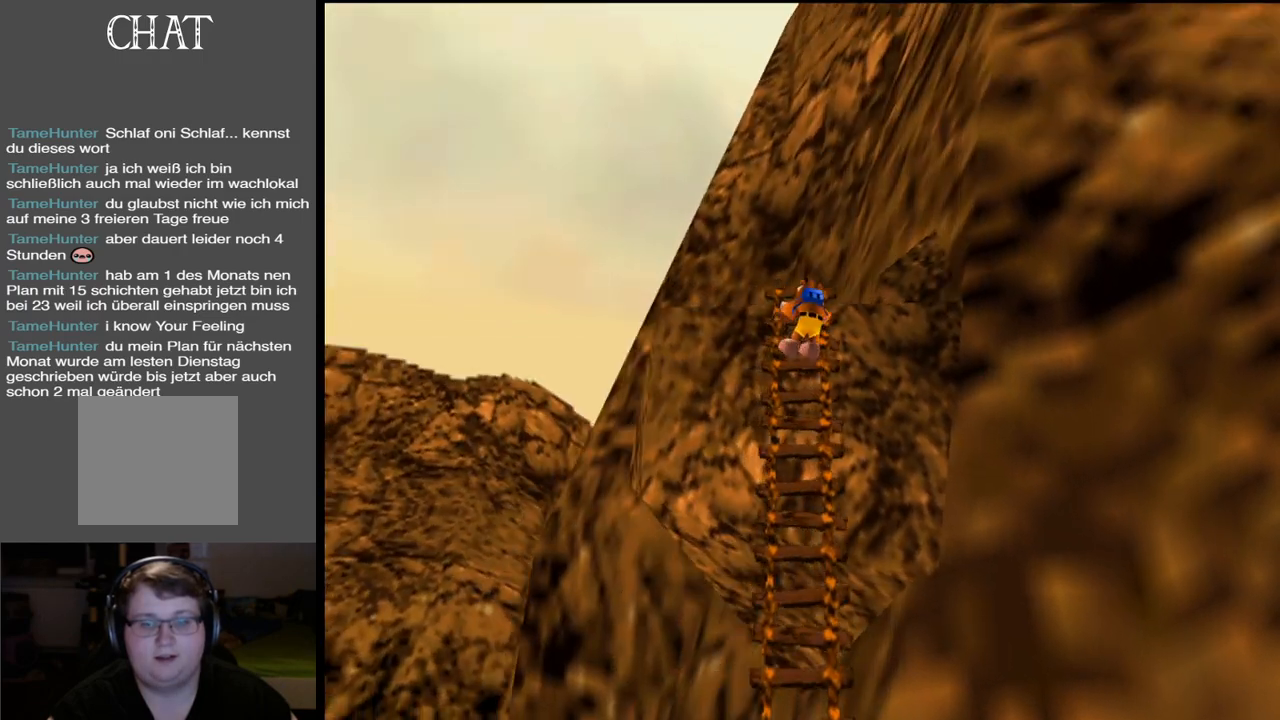
{"buttons": [], "left_stick": "up", "right_stick": "center", "events": []}
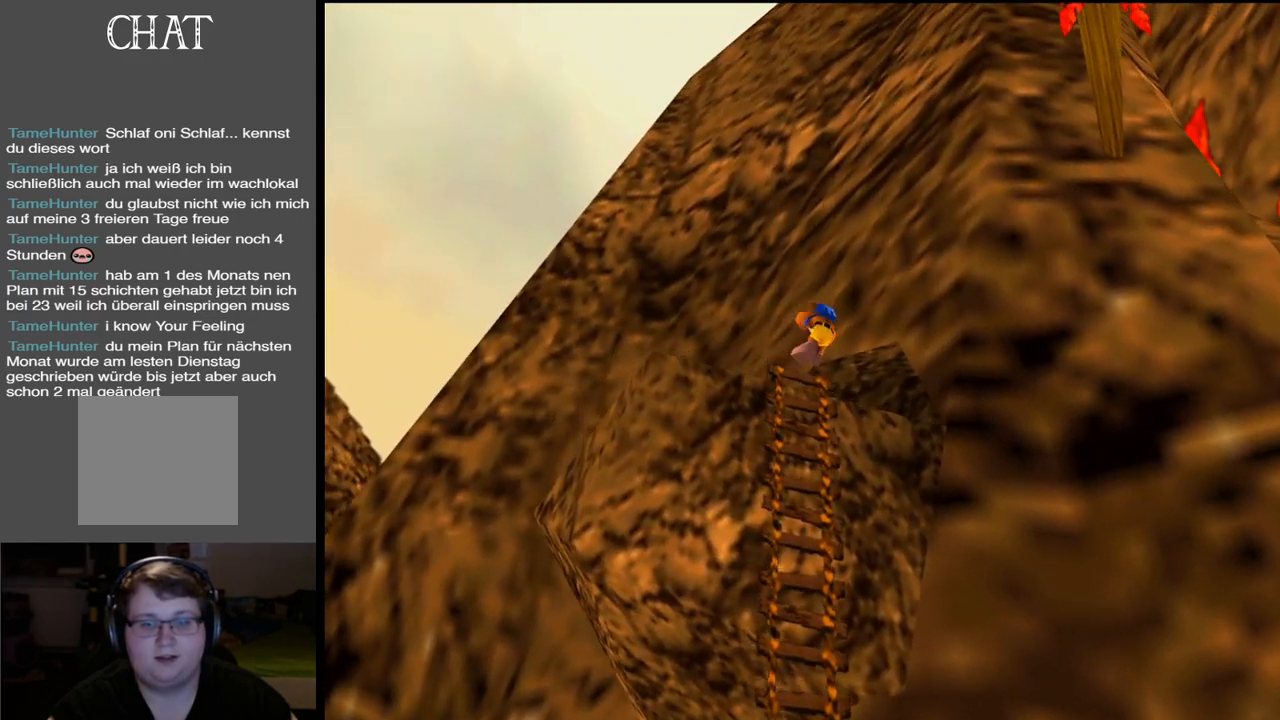
{"buttons": [], "left_stick": "up-left", "right_stick": "center", "events": [[133, "left_stick", "up-left"], [350, "Y", "down"], [450, "Y", "up"]]}
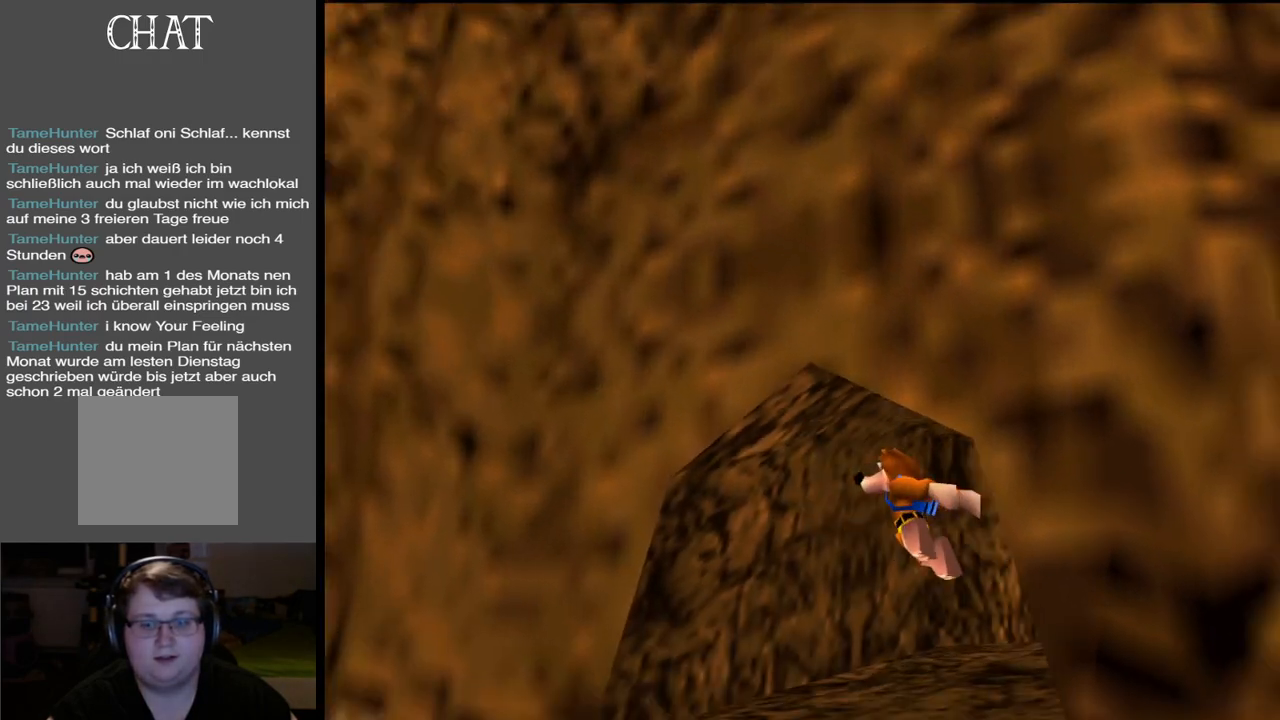
{"buttons": ["Y"], "left_stick": "up-left", "right_stick": "center", "events": [[467, "Y", "down"]]}
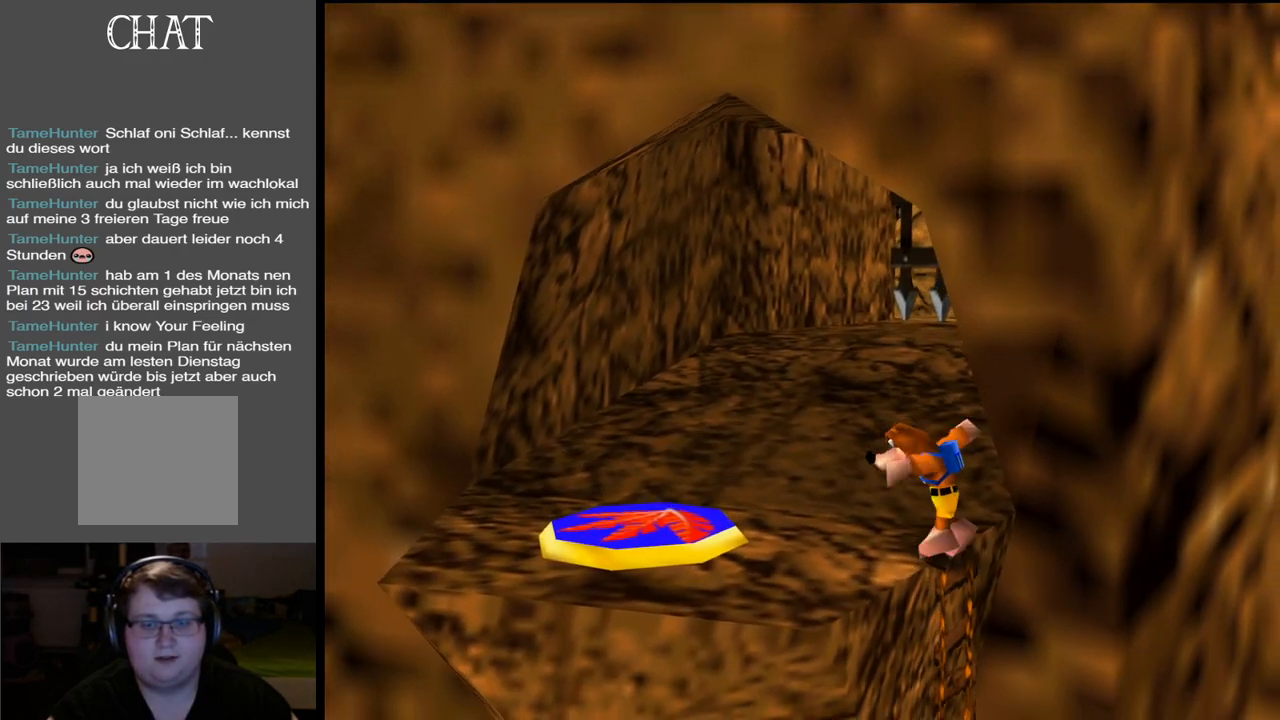
{"buttons": [], "left_stick": "down-left", "right_stick": "center", "events": [[133, "Y", "up"], [267, "left_stick", "left"], [300, "Y", "down"], [450, "Y", "up"], [450, "left_stick", "down-left"]]}